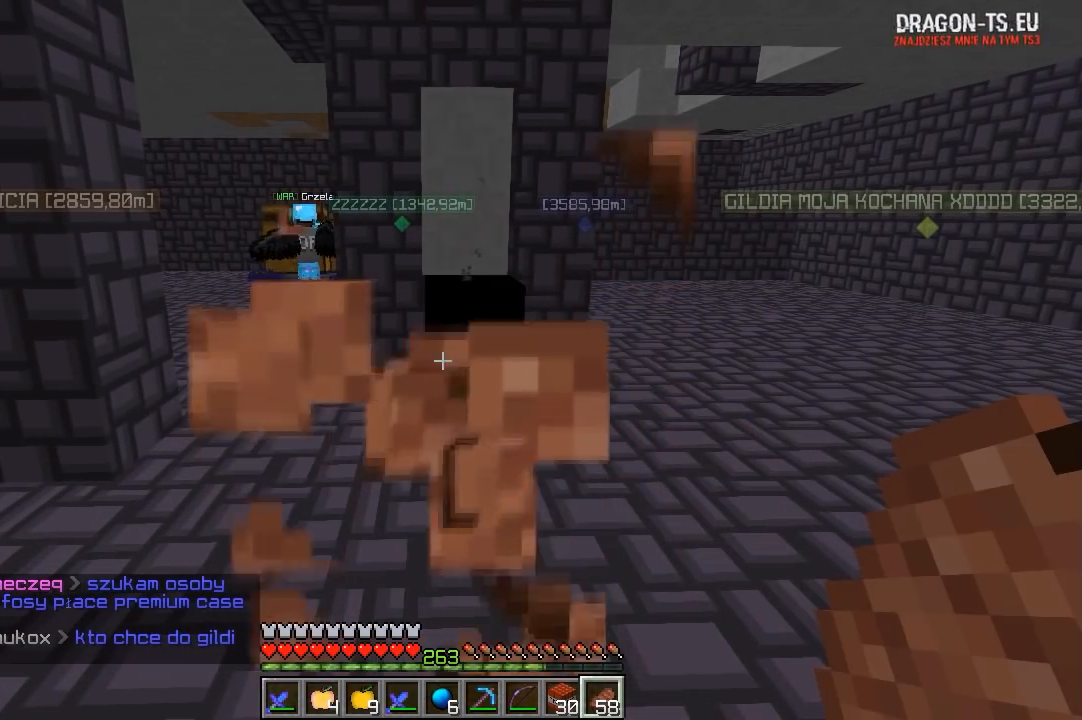
Gameplay with keyboard and mouse; each line is a JSON object with the keys and mouse buttons held at the frame after it. "events" lists presses ("down") and releases ("up") of "a", "d", "s", "w", "mouse_left" and "mouse_right" between this image and that frame as [ms after this image, input, new state], when the widget could be followed in between. "mouse_left", "mouse_right" = the "left", "right" buttons of the "mouse" list. No other keys are recorded. Fast repeated clicks can show as one long hold. Mouse movement is not recorded.
{"keys": [], "mouse": ["right"], "events": [[17, "mouse_left", "down"], [217, "mouse_left", "up"]]}
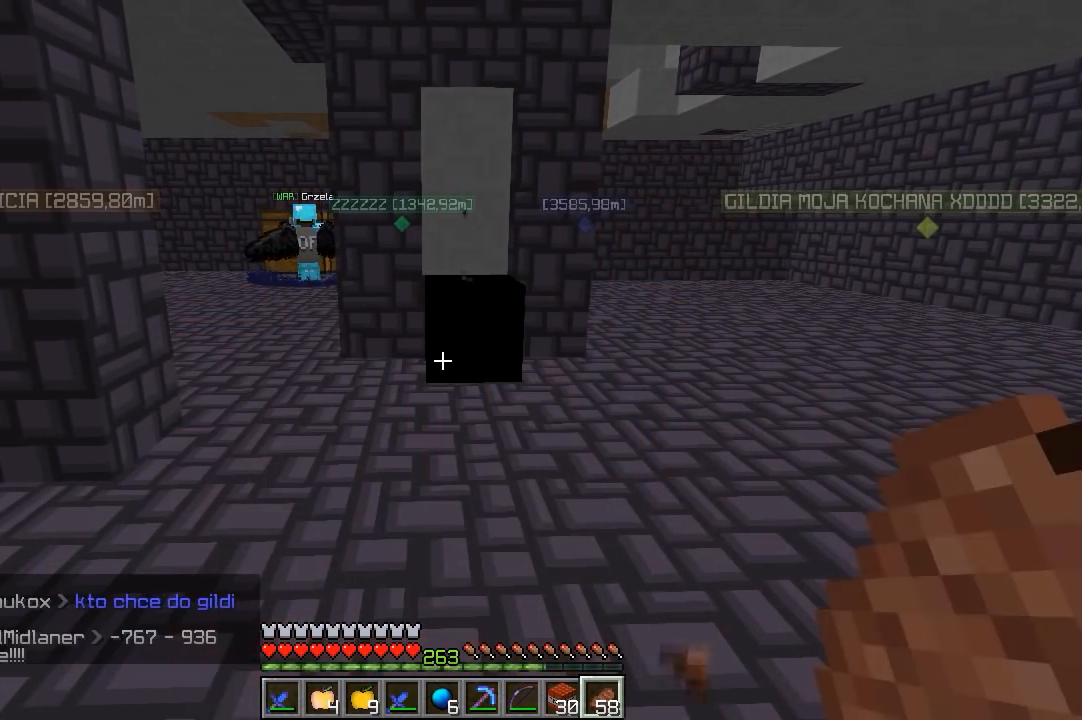
{"keys": ["w"], "mouse": [], "events": [[117, "mouse_right", "up"], [500, "w", "down"]]}
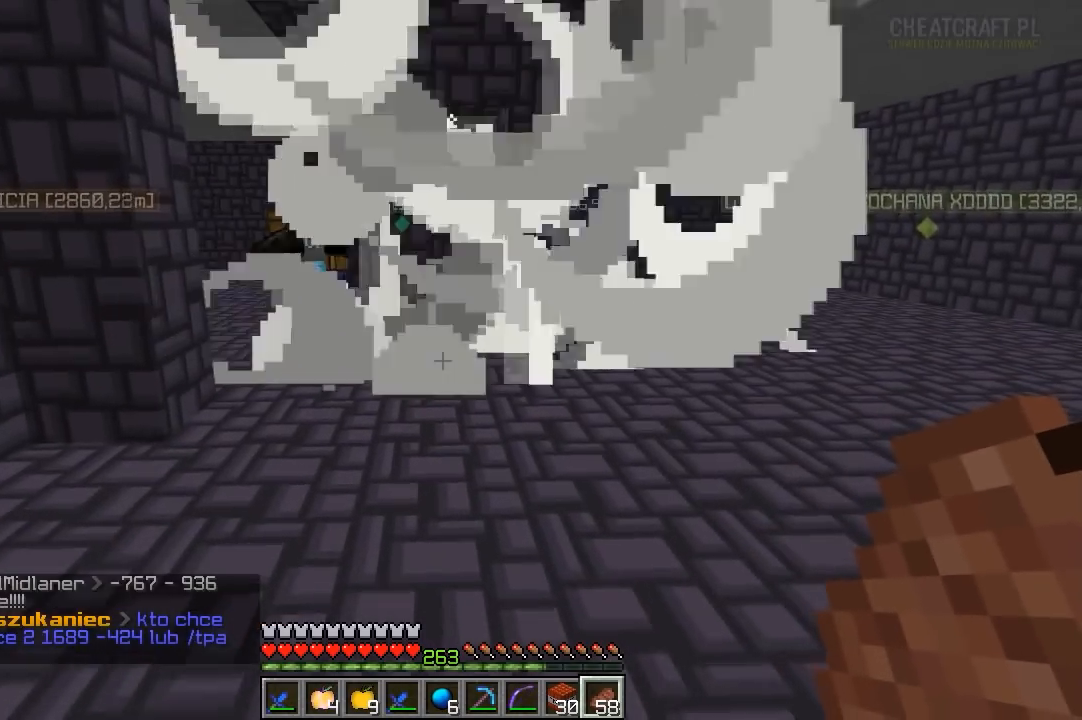
{"keys": ["w"], "mouse": [], "events": []}
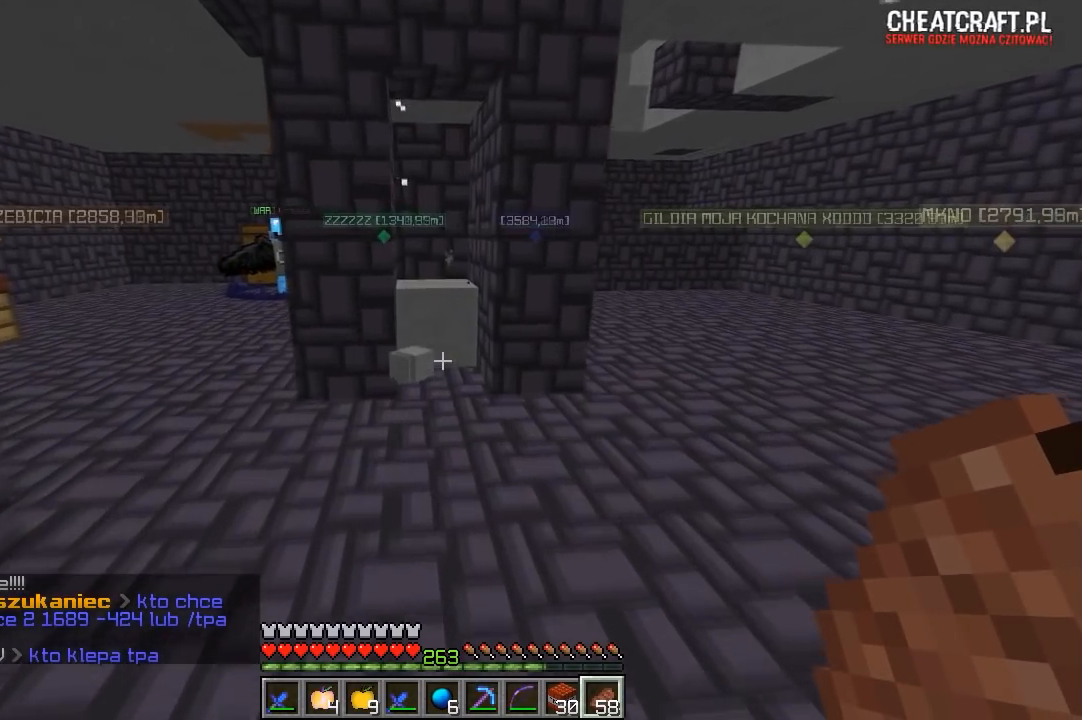
{"keys": ["w"], "mouse": [], "events": []}
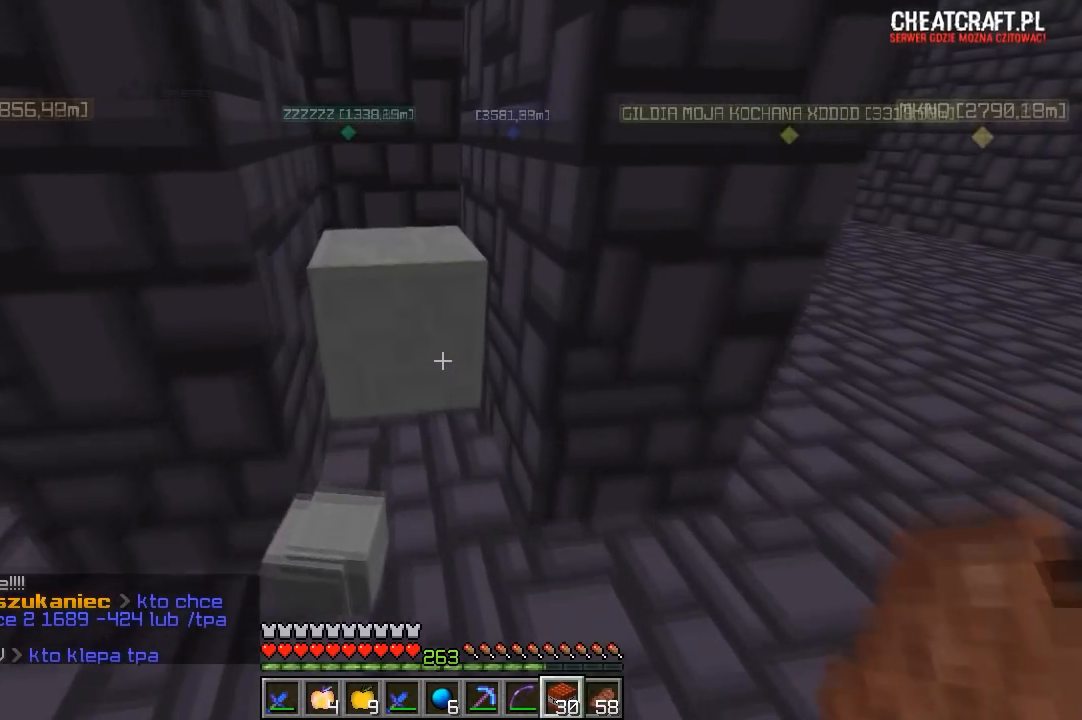
{"keys": ["w"], "mouse": ["left"], "events": [[467, "mouse_left", "down"]]}
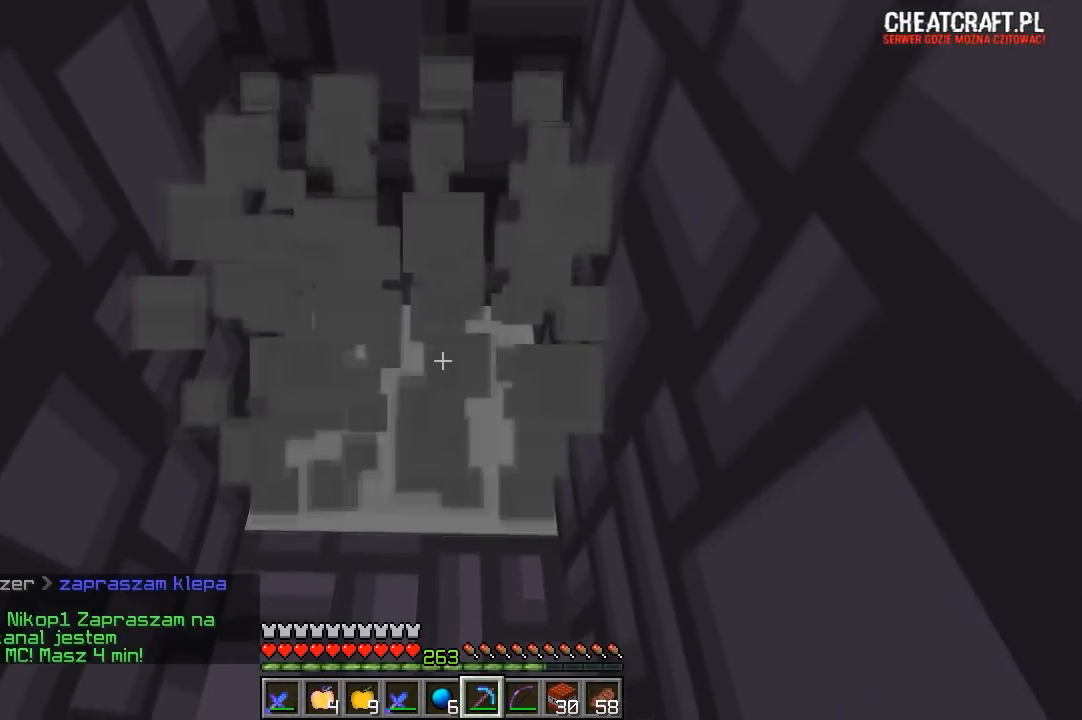
{"keys": [], "mouse": ["left"], "events": [[50, "a", "down"], [400, "a", "up"], [417, "w", "up"]]}
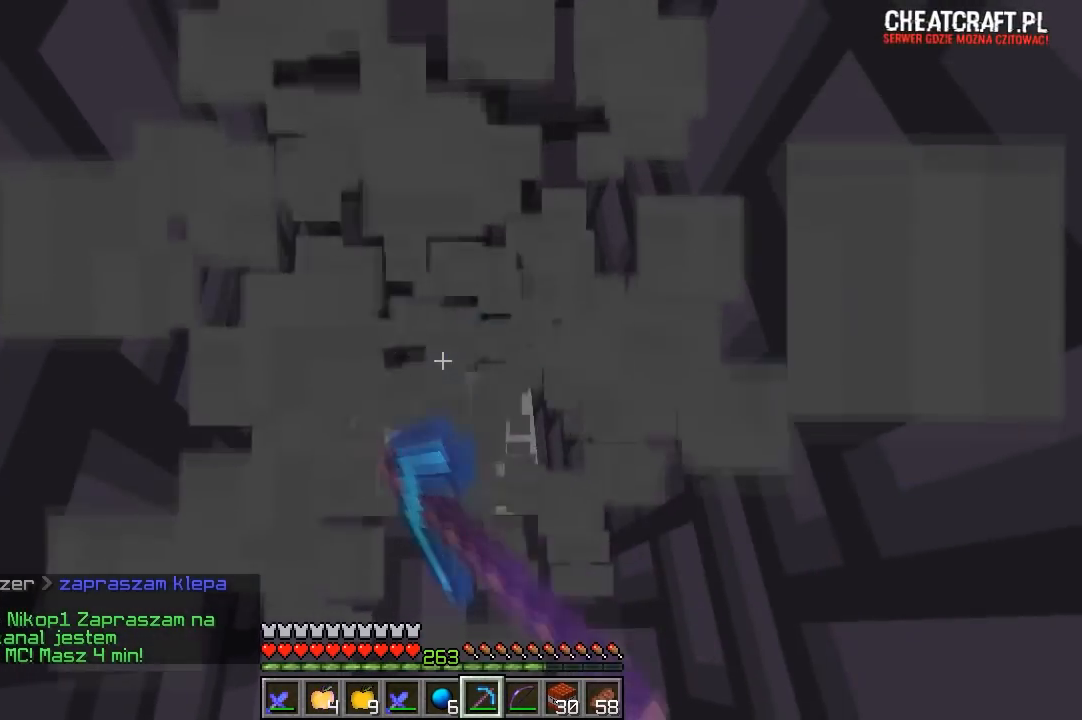
{"keys": [], "mouse": ["left"], "events": [[333, "w", "down"], [500, "w", "up"]]}
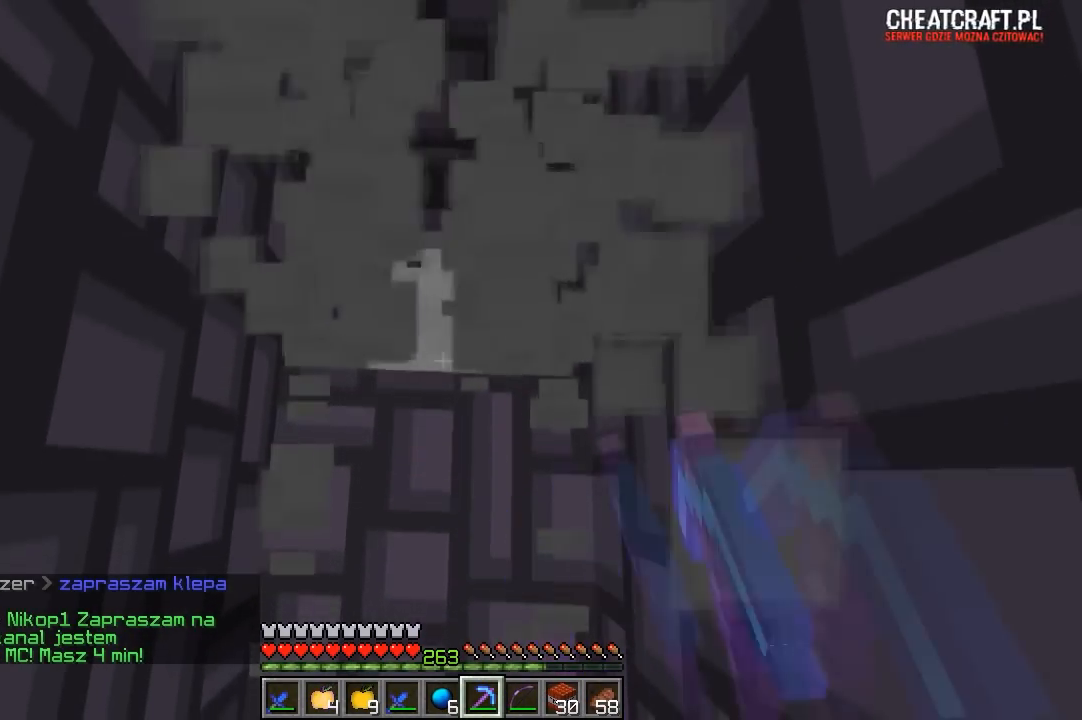
{"keys": [], "mouse": [], "events": [[83, "s", "down"], [200, "s", "up"], [350, "mouse_left", "up"]]}
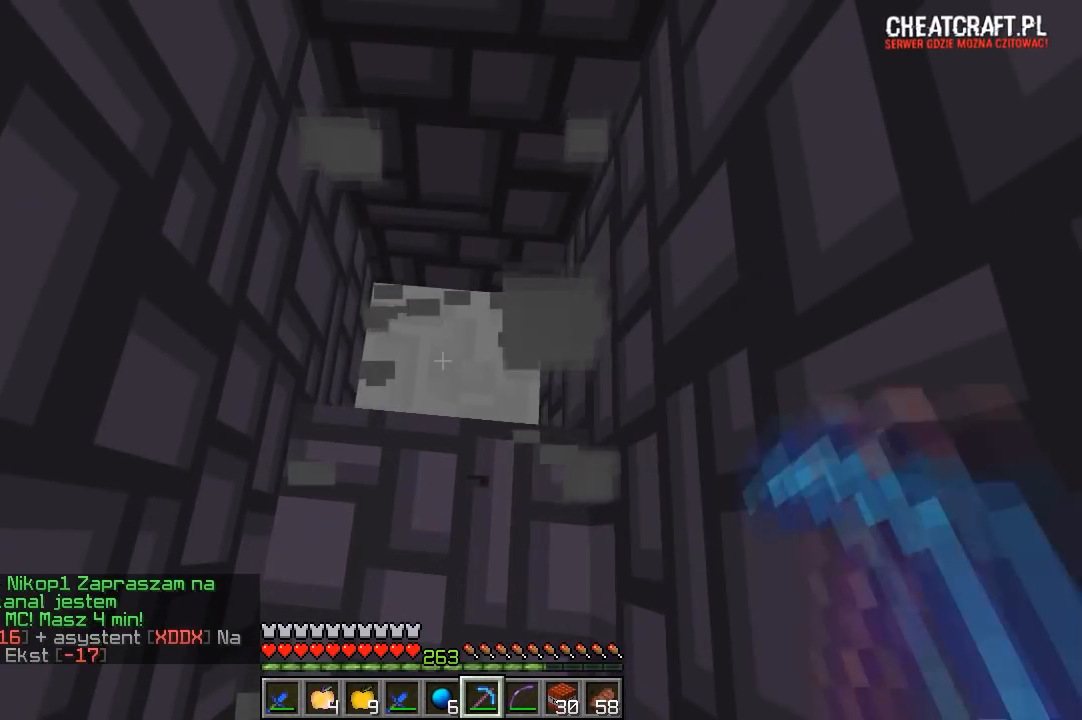
{"keys": [], "mouse": [], "events": [[183, "w", "down"], [450, "w", "up"]]}
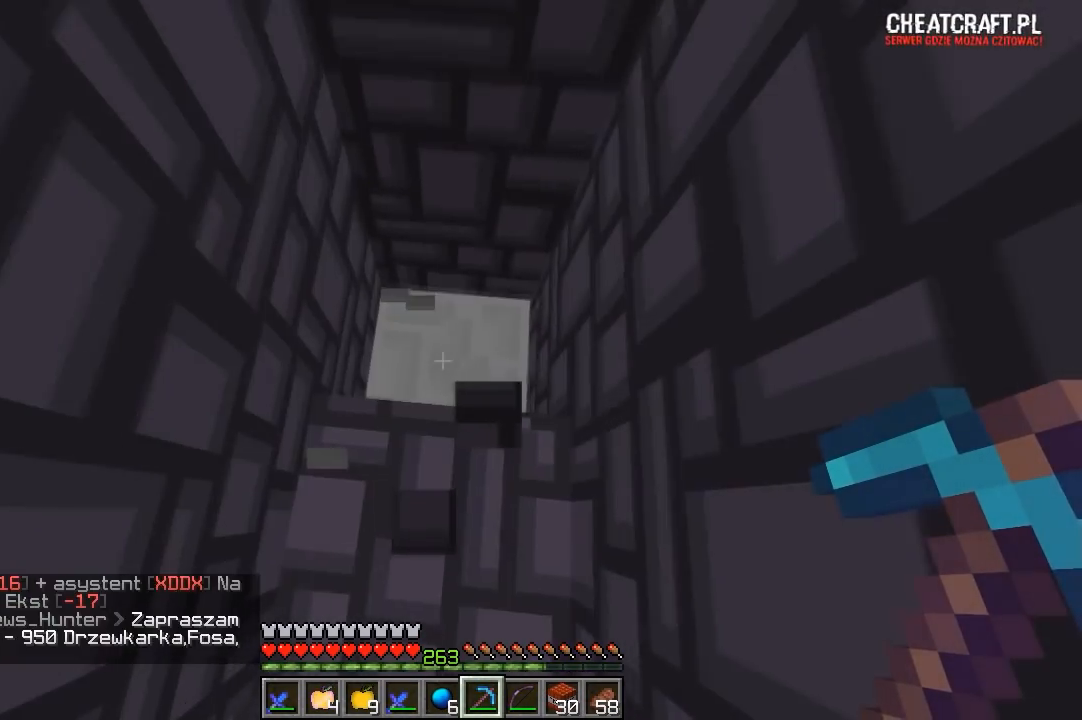
{"keys": [], "mouse": ["right"], "events": [[33, "s", "down"], [317, "s", "up"], [450, "mouse_right", "down"]]}
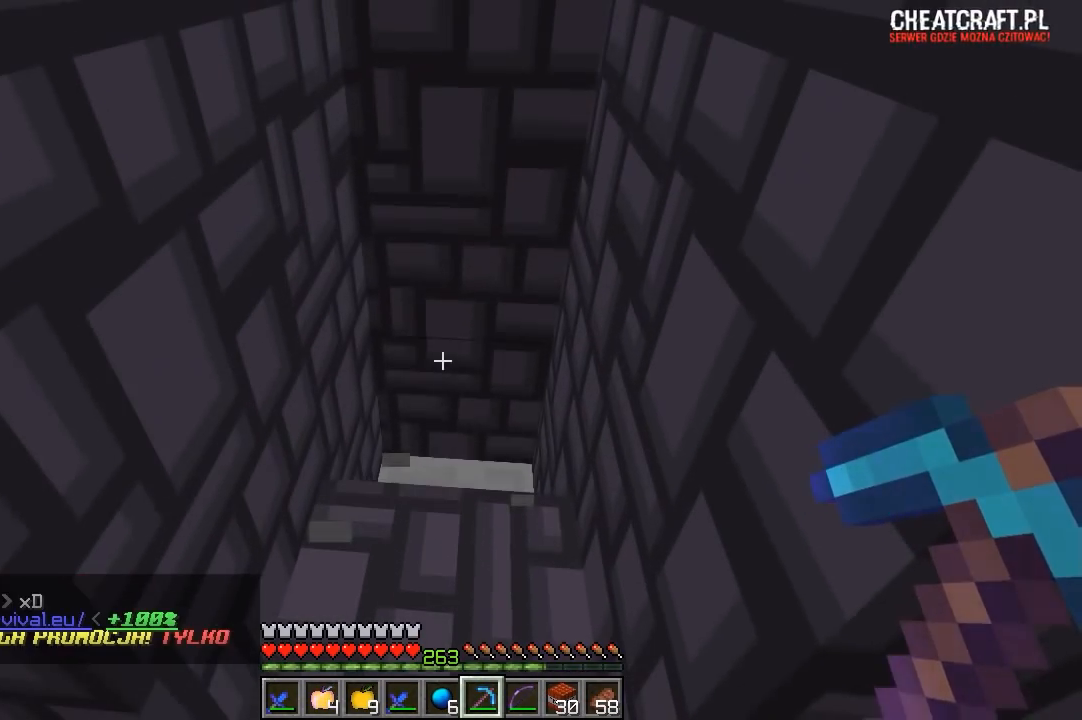
{"keys": [], "mouse": [], "events": [[167, "mouse_right", "up"]]}
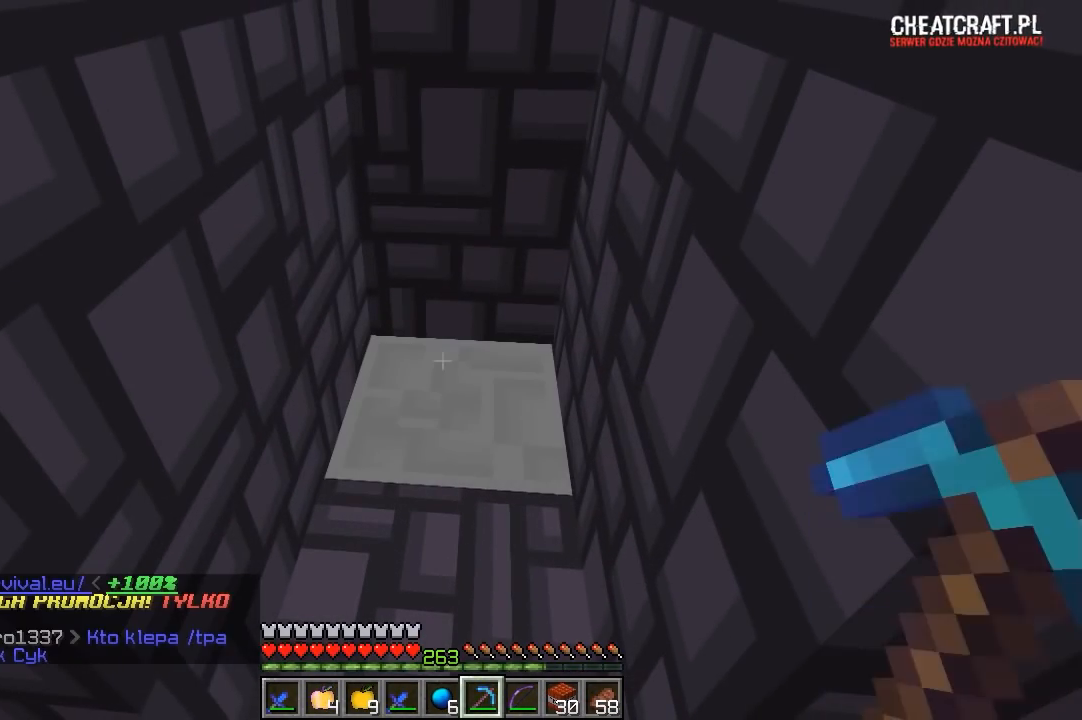
{"keys": [], "mouse": [], "events": [[283, "w", "down"], [450, "w", "up"]]}
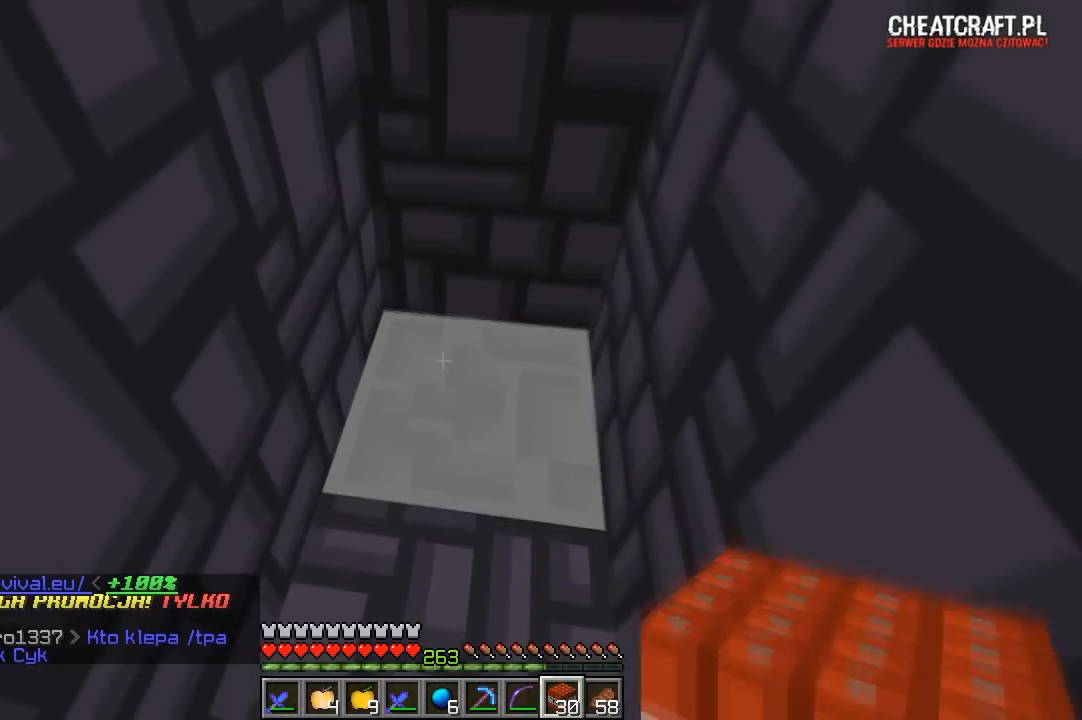
{"keys": [], "mouse": [], "events": [[133, "mouse_right", "down"], [350, "mouse_right", "up"]]}
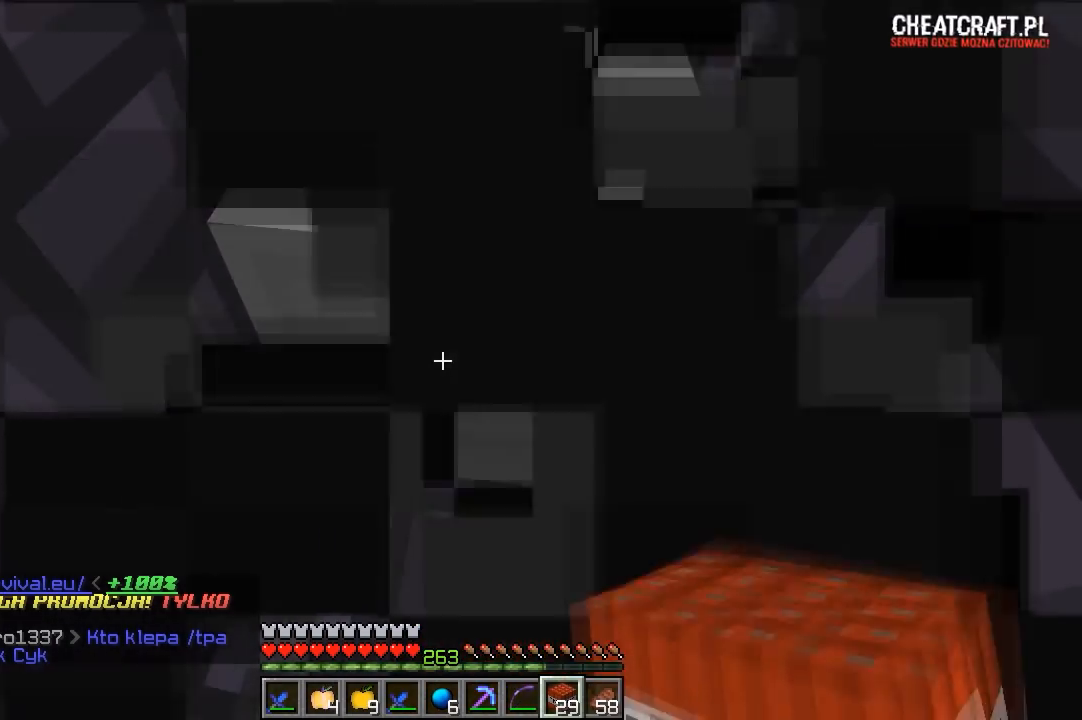
{"keys": [], "mouse": [], "events": []}
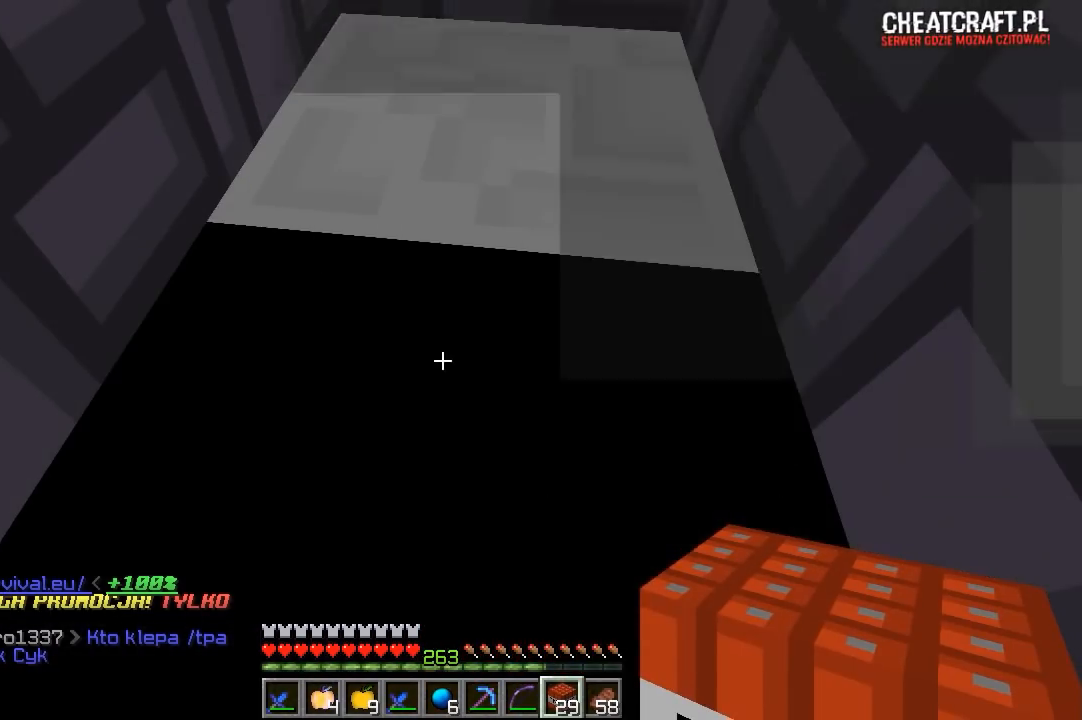
{"keys": ["s"], "mouse": [], "events": [[250, "s", "down"]]}
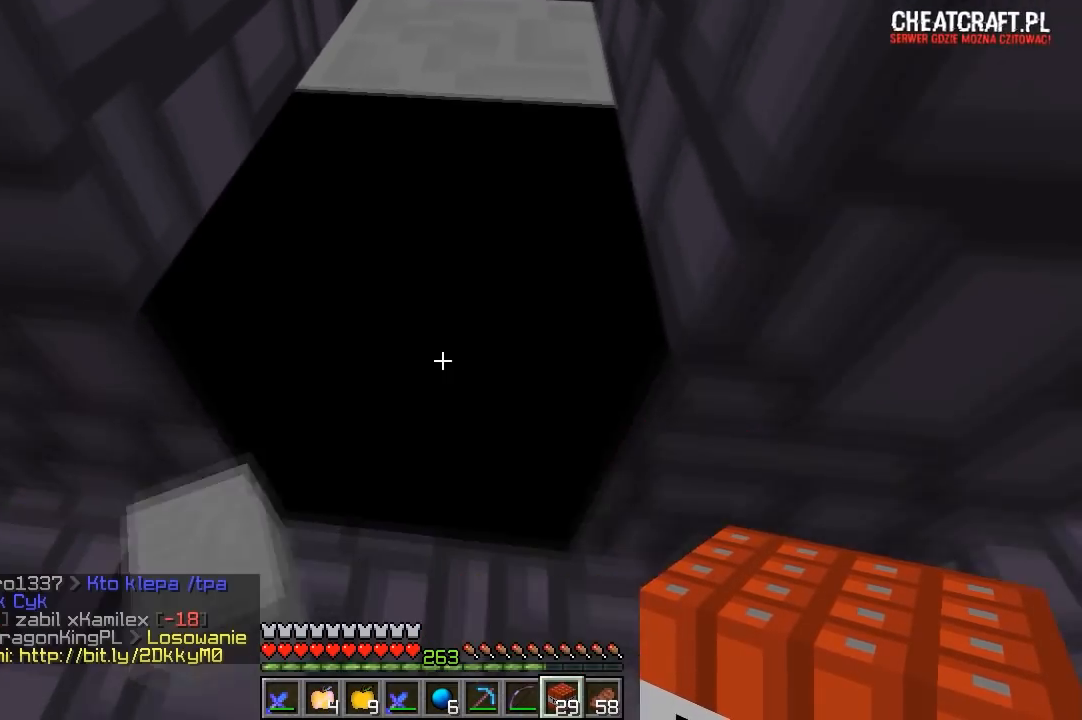
{"keys": ["s"], "mouse": [], "events": []}
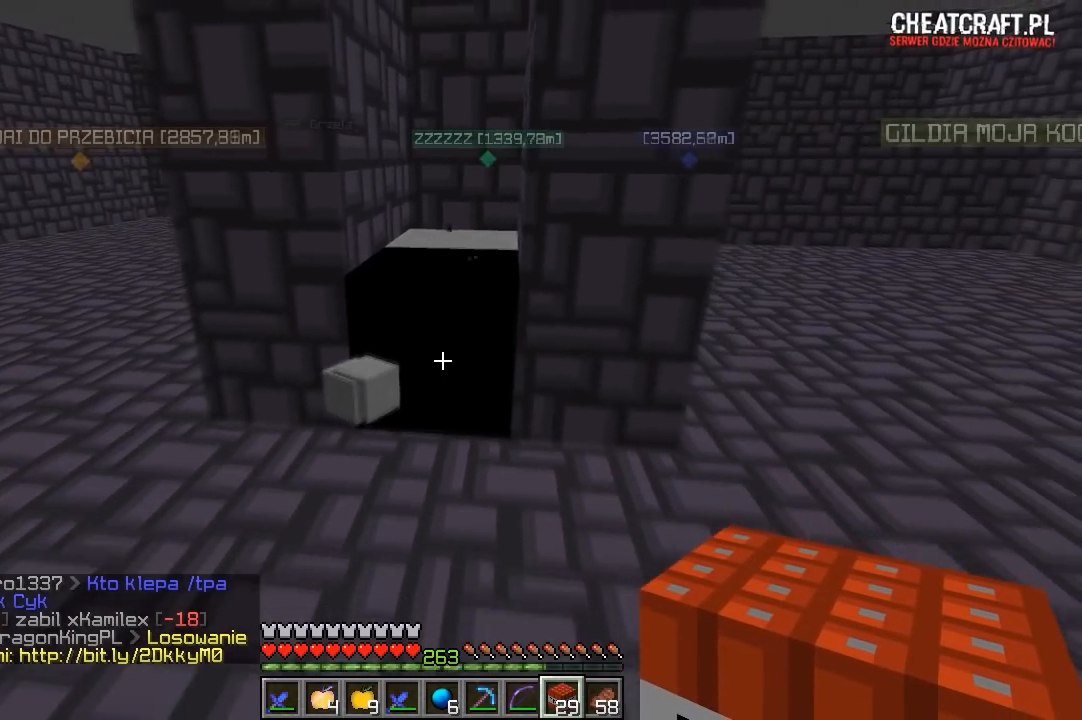
{"keys": ["a", "s"], "mouse": [], "events": [[383, "a", "down"]]}
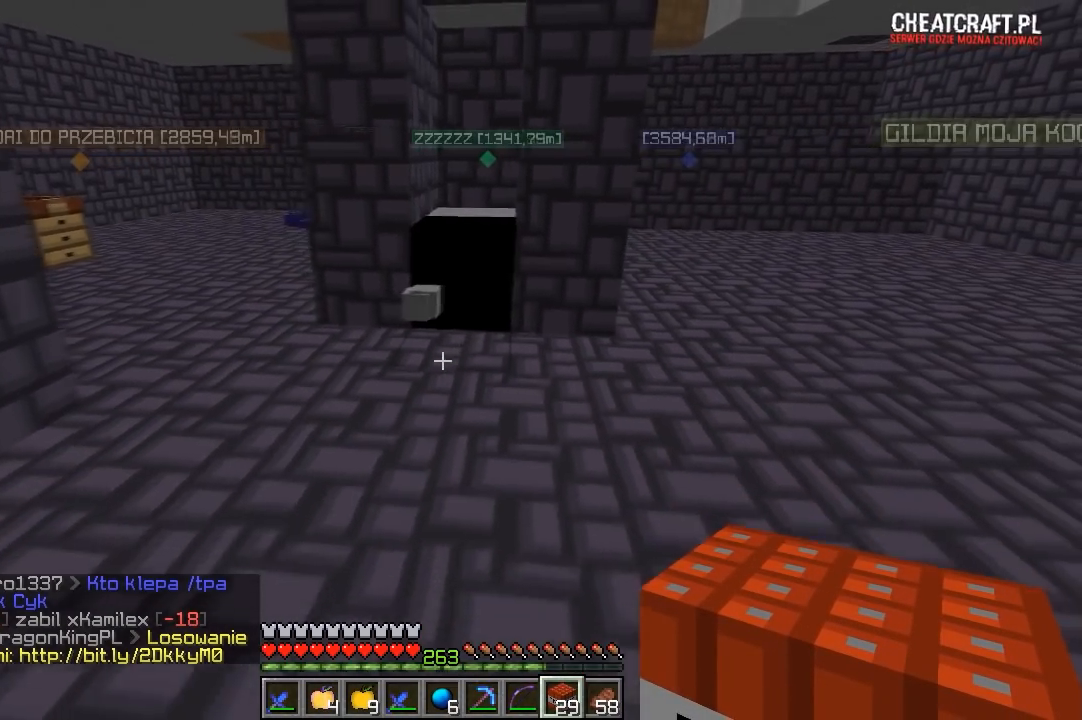
{"keys": [], "mouse": [], "events": [[100, "a", "up"], [167, "s", "up"]]}
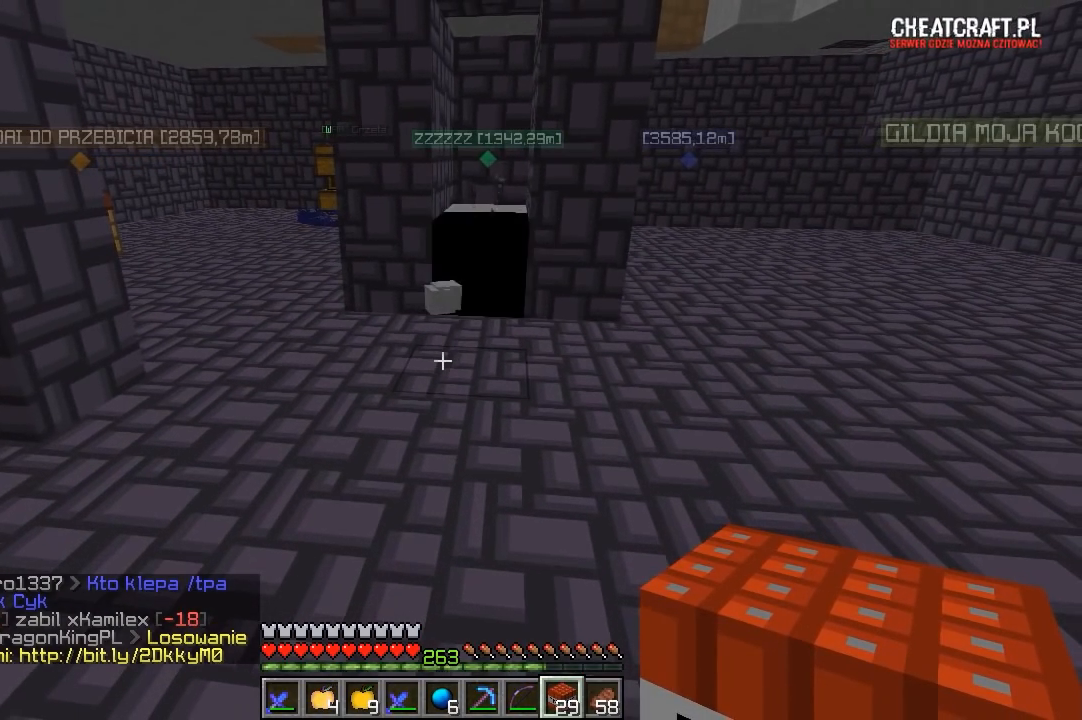
{"keys": [], "mouse": [], "events": []}
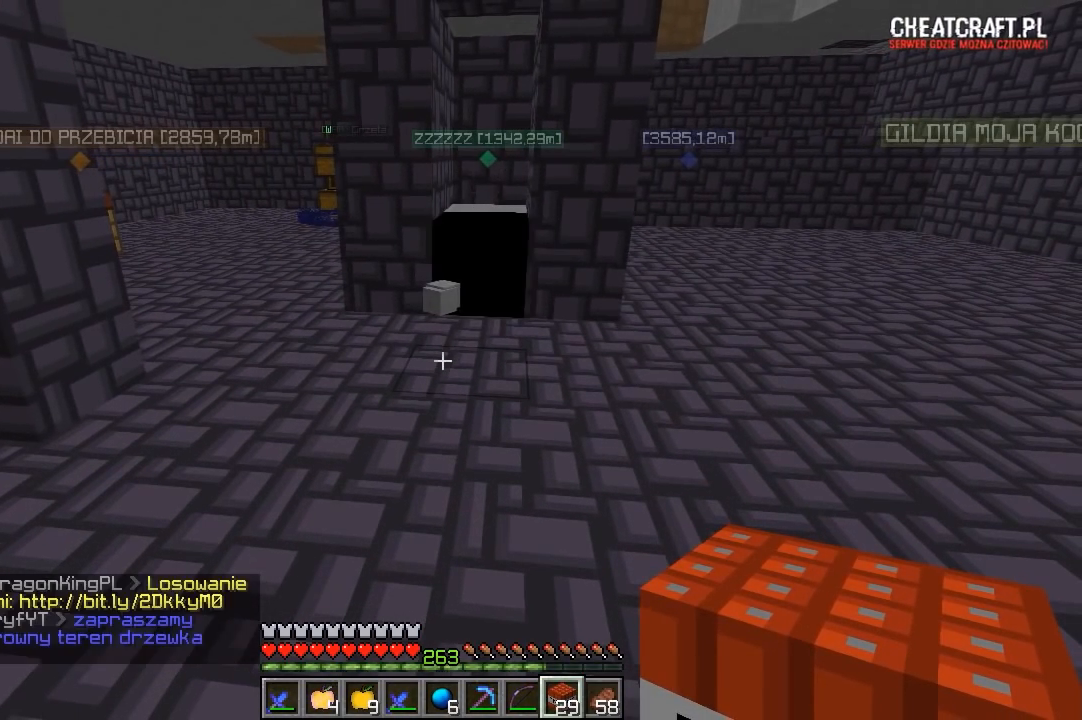
{"keys": [], "mouse": [], "events": []}
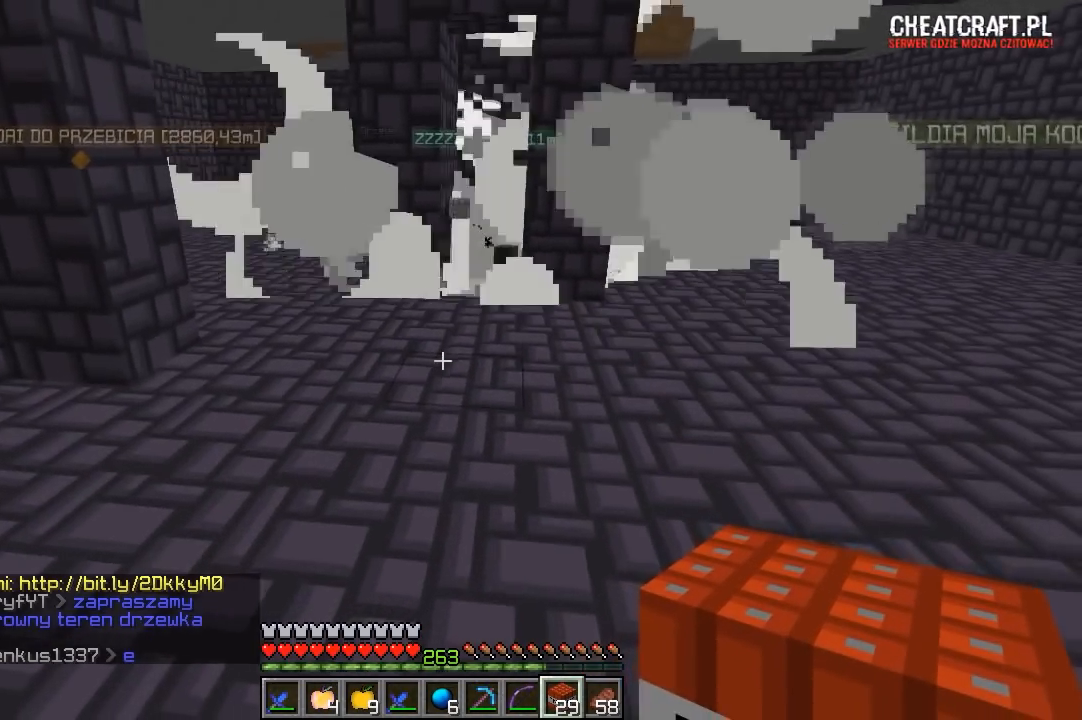
{"keys": ["w"], "mouse": [], "events": [[33, "w", "down"], [50, "a", "down"], [300, "a", "up"]]}
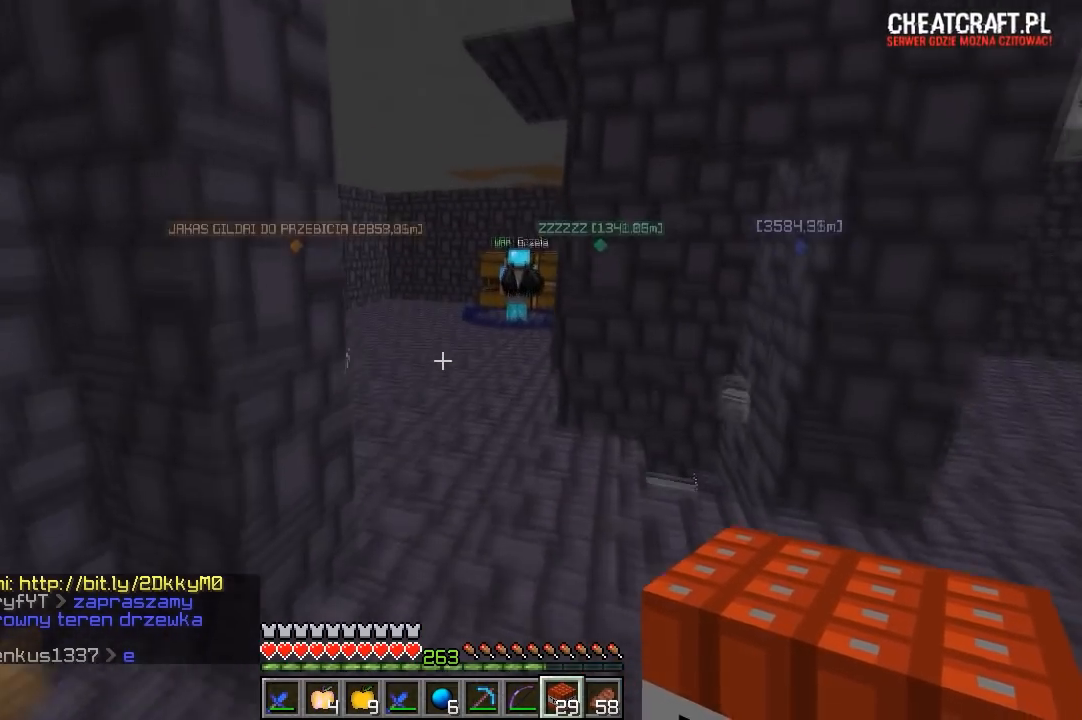
{"keys": ["w"], "mouse": [], "events": []}
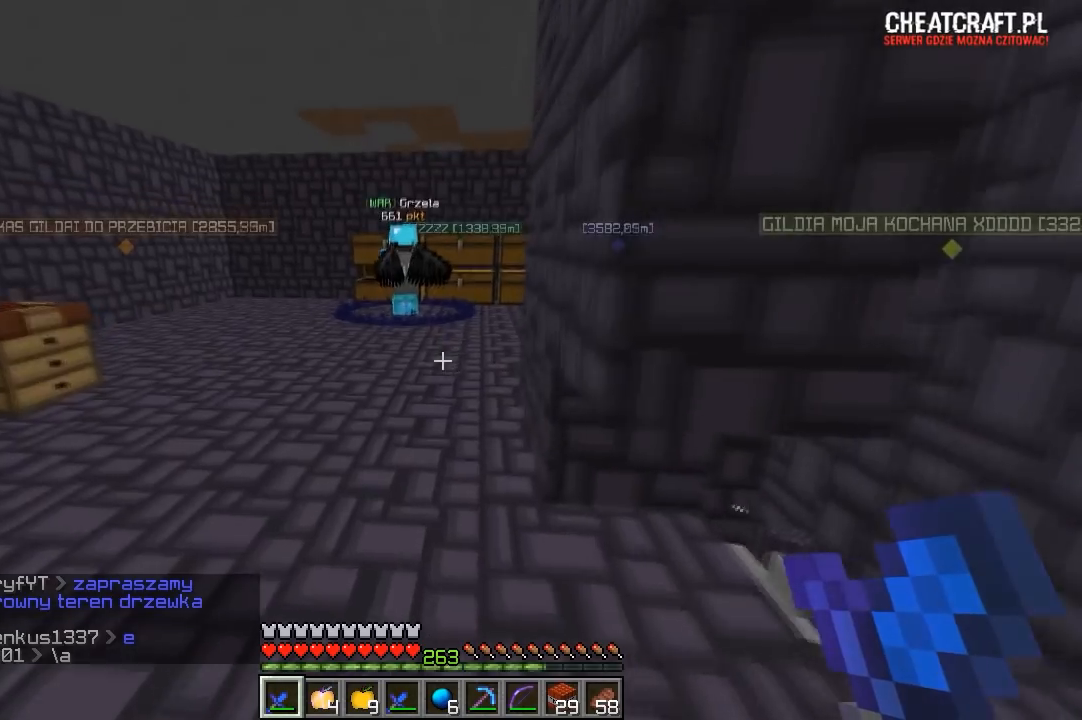
{"keys": ["a", "w"], "mouse": [], "events": [[433, "a", "down"]]}
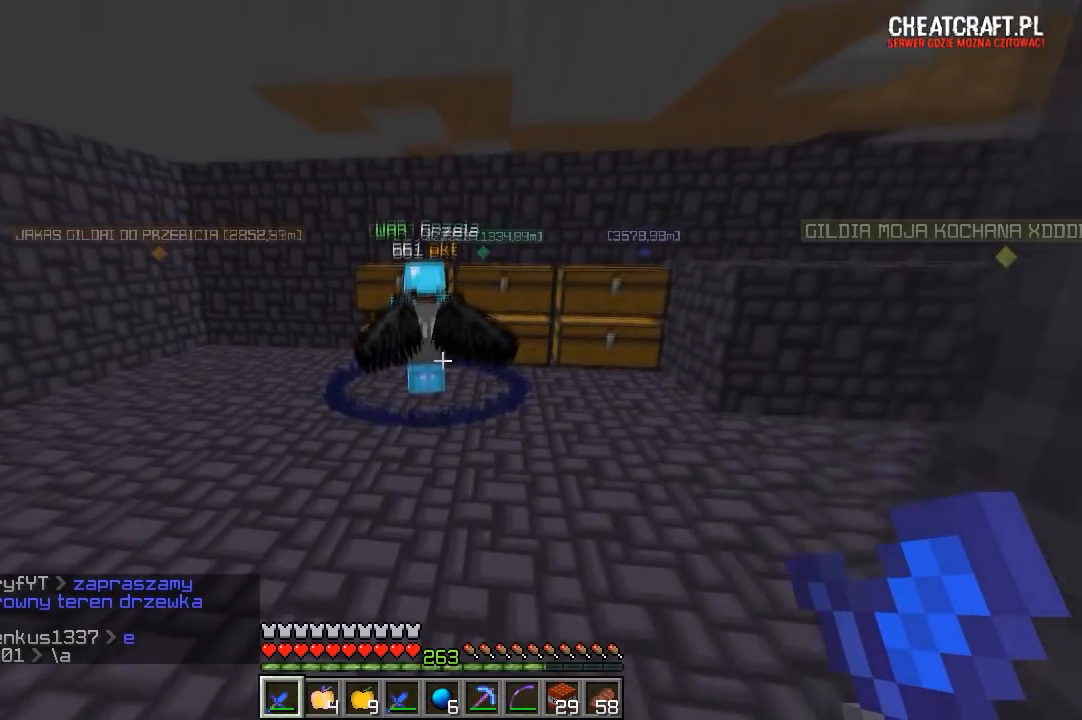
{"keys": ["a", "w"], "mouse": [], "events": [[167, "a", "up"], [400, "a", "down"]]}